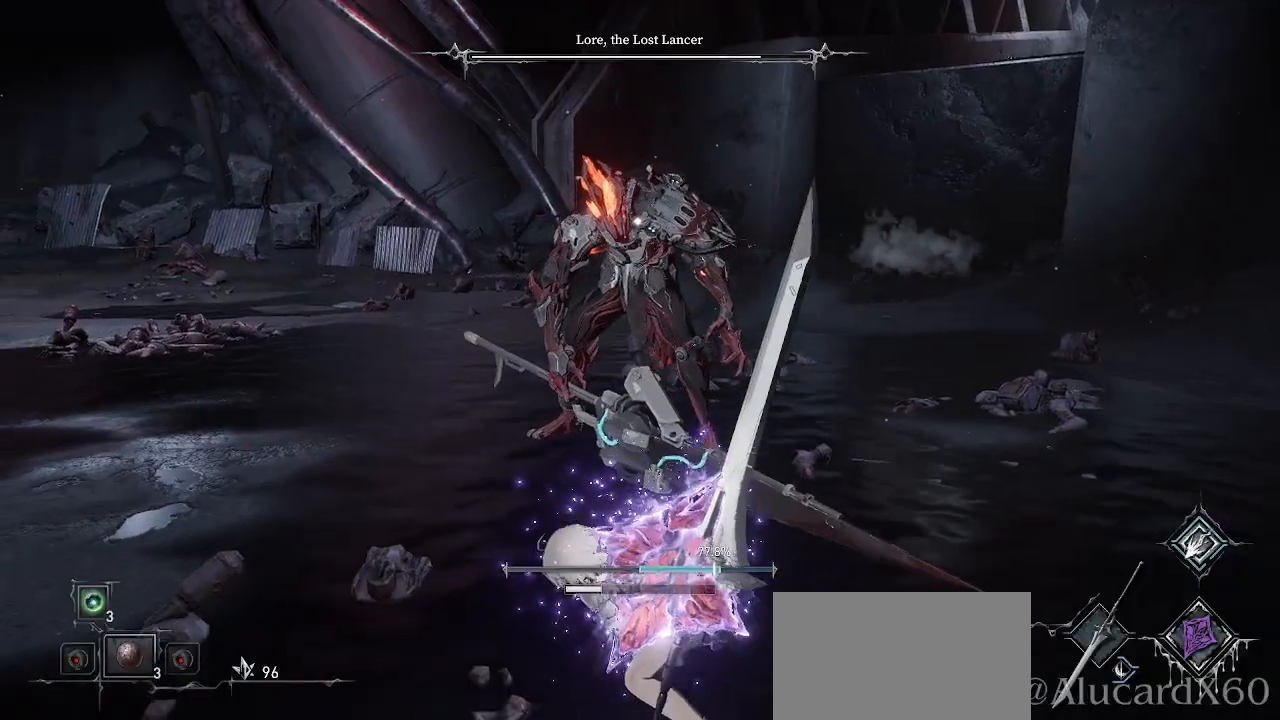
Gameplay with a controller (PlayStation layout); each line is a JSON object with the inputs held at the frame after it. "events" lists button and stick changes between this image and that frame as [ms after this image, input, new state], when the widget could be followed in between. Not read: L3 R1.
{"buttons": [], "left_stick": "center", "right_stick": "center", "events": []}
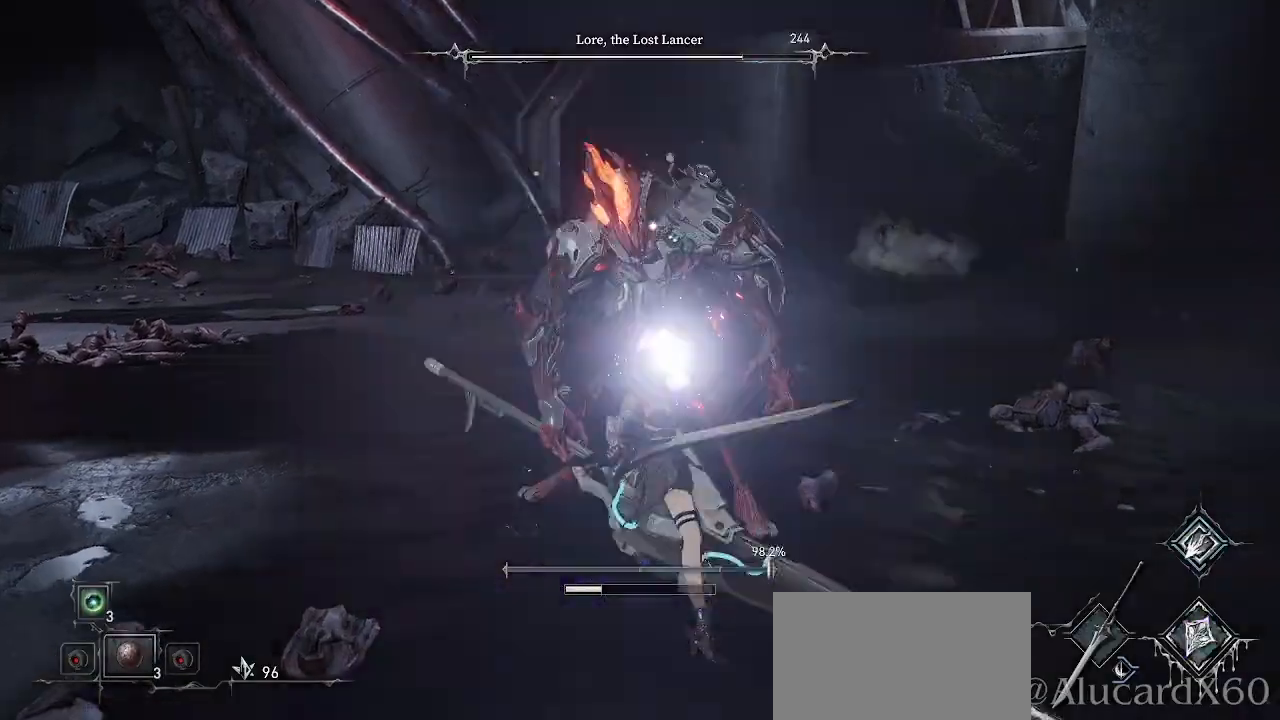
{"buttons": [], "left_stick": "down", "right_stick": "center", "events": [[17, "L2", "down"], [50, "L2", "up"], [83, "left_stick", "down"], [183, "L2", "down"], [200, "L2", "up"], [400, "L2", "down"], [500, "L2", "up"]]}
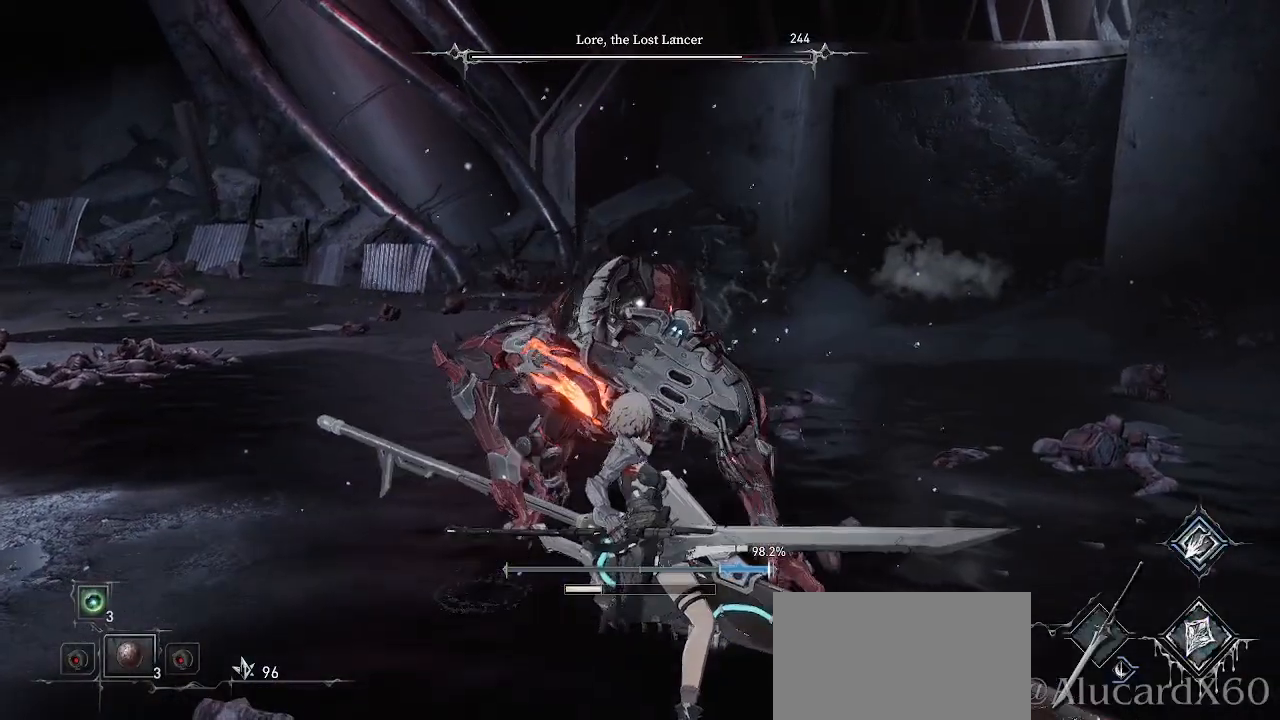
{"buttons": [], "left_stick": "down", "right_stick": "center", "events": [[450, "L2", "down"], [467, "L2", "up"]]}
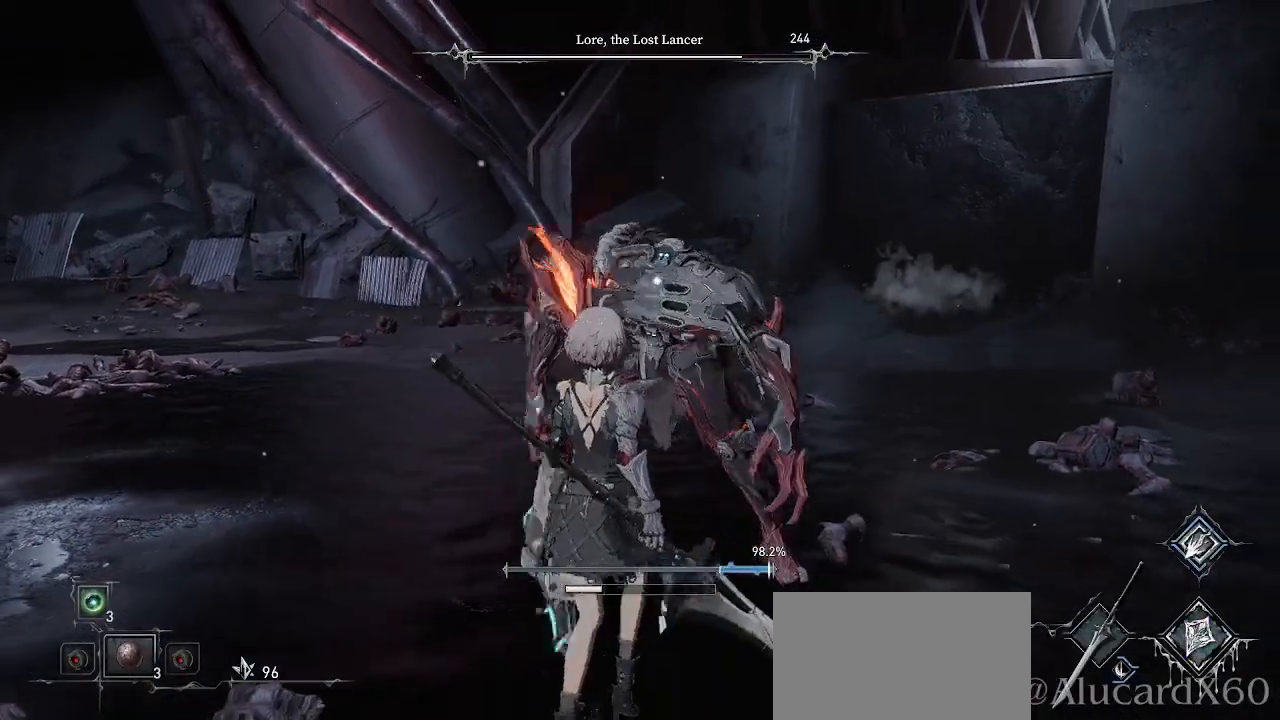
{"buttons": [], "left_stick": "down", "right_stick": "center", "events": [[67, "R2", "down"], [200, "R2", "up"]]}
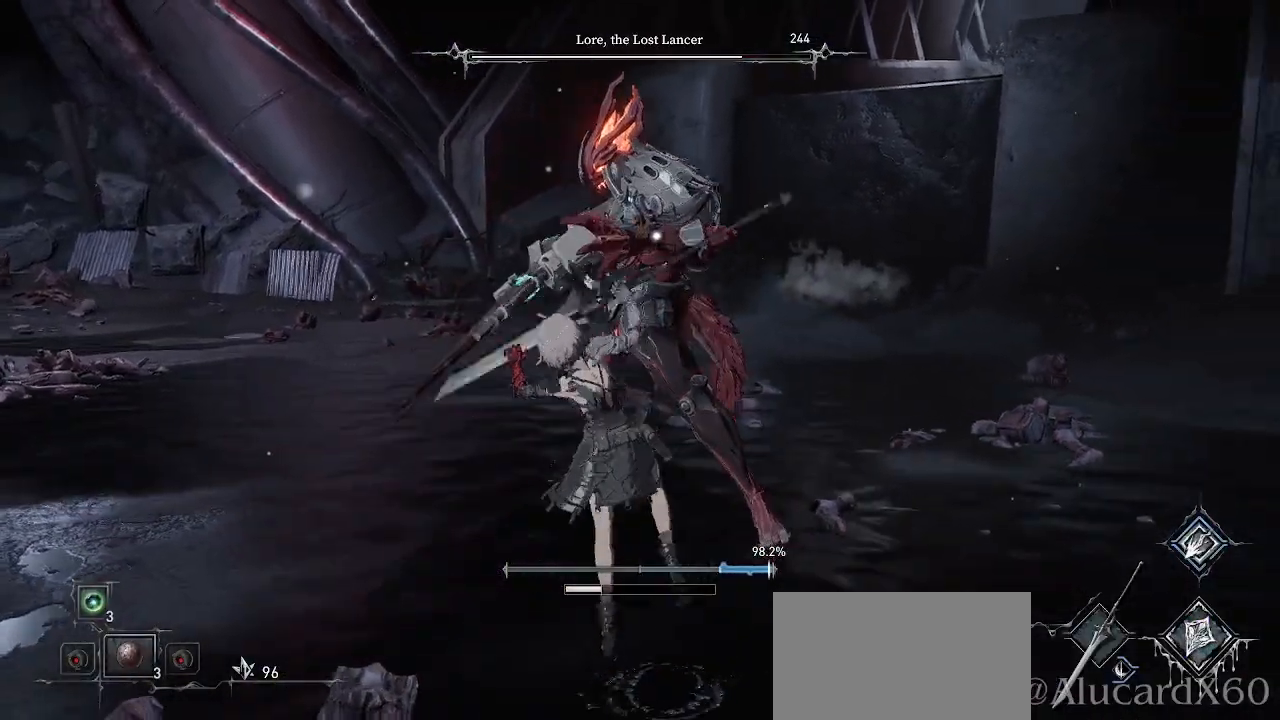
{"buttons": ["CIRCLE"], "left_stick": "right", "right_stick": "center", "events": [[33, "left_stick", "down-right"], [233, "left_stick", "right"], [283, "CIRCLE", "down"], [400, "CIRCLE", "up"], [483, "CIRCLE", "down"]]}
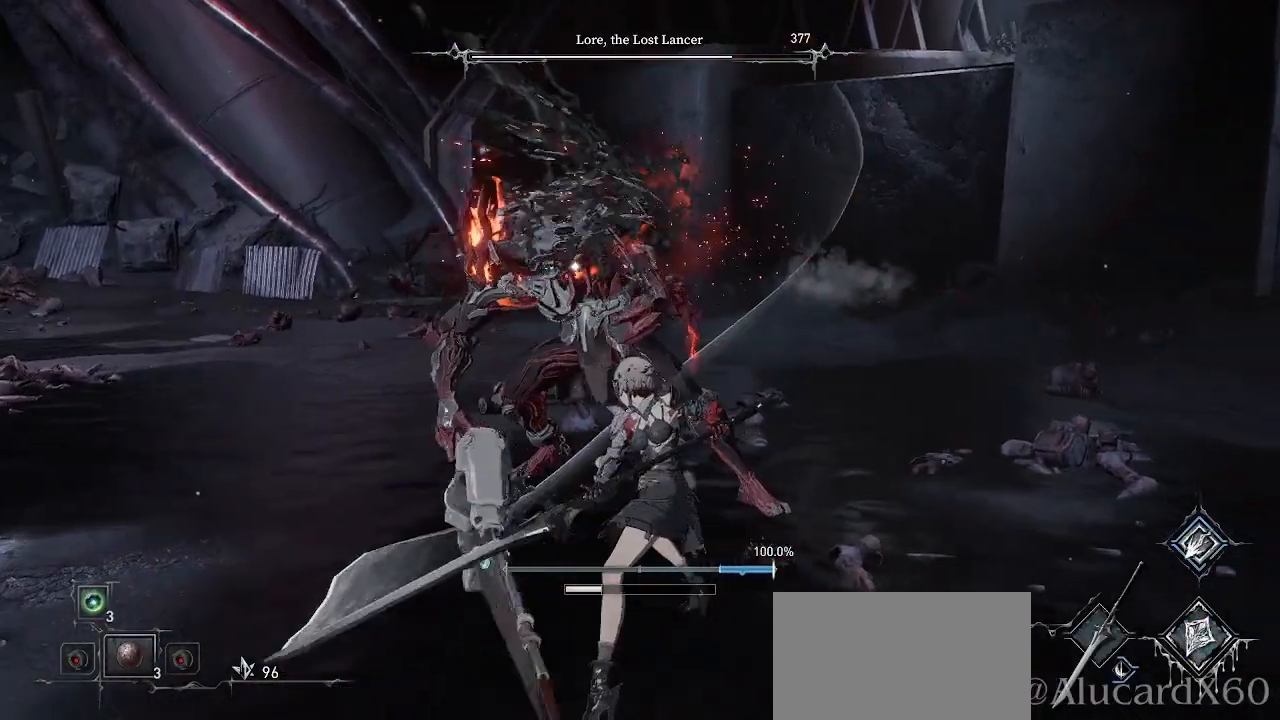
{"buttons": [], "left_stick": "right", "right_stick": "center", "events": [[133, "CIRCLE", "up"]]}
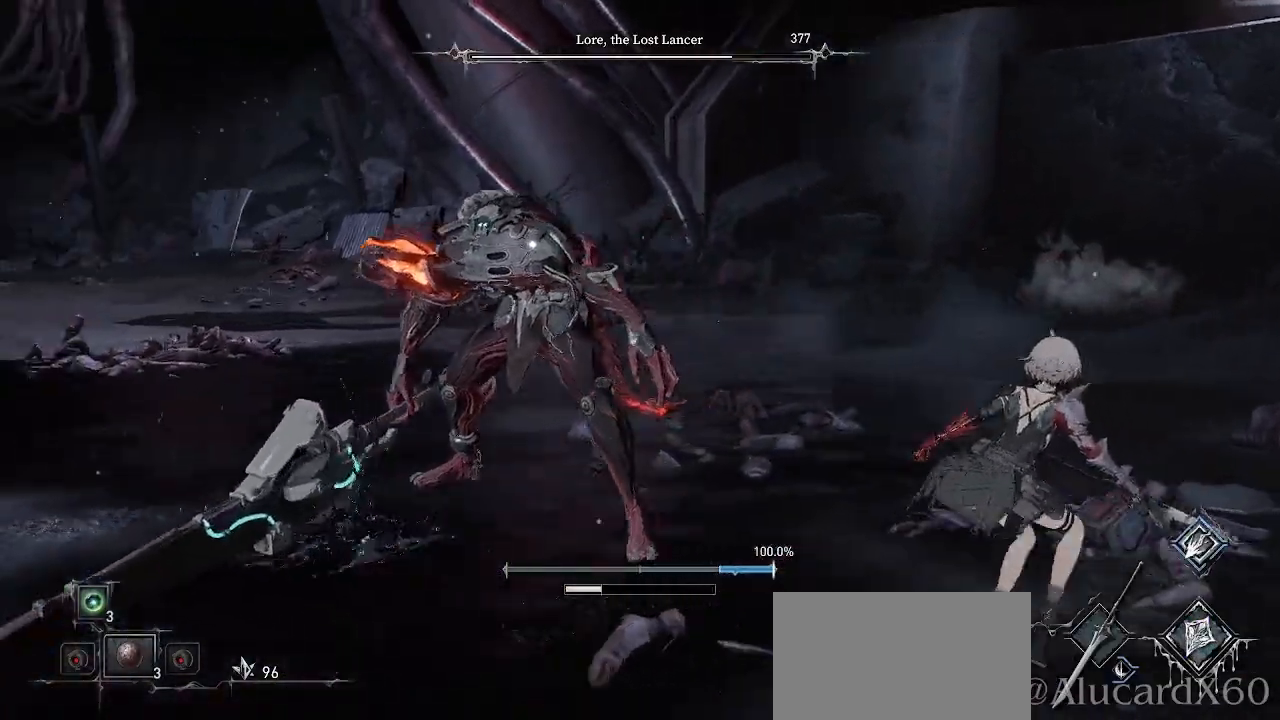
{"buttons": [], "left_stick": "up-right", "right_stick": "center", "events": [[150, "left_stick", "up-right"], [200, "DPAD_RIGHT", "down"], [217, "DPAD_RIGHT", "up"]]}
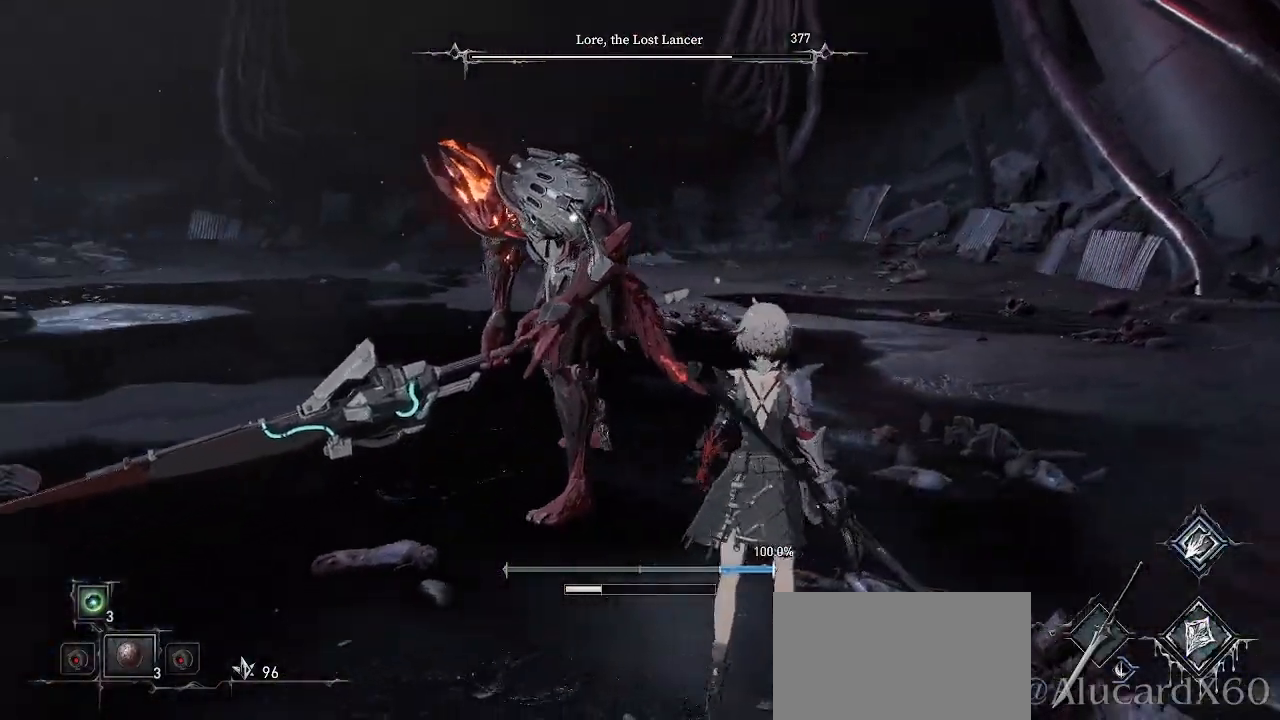
{"buttons": [], "left_stick": "up-right", "right_stick": "center", "events": []}
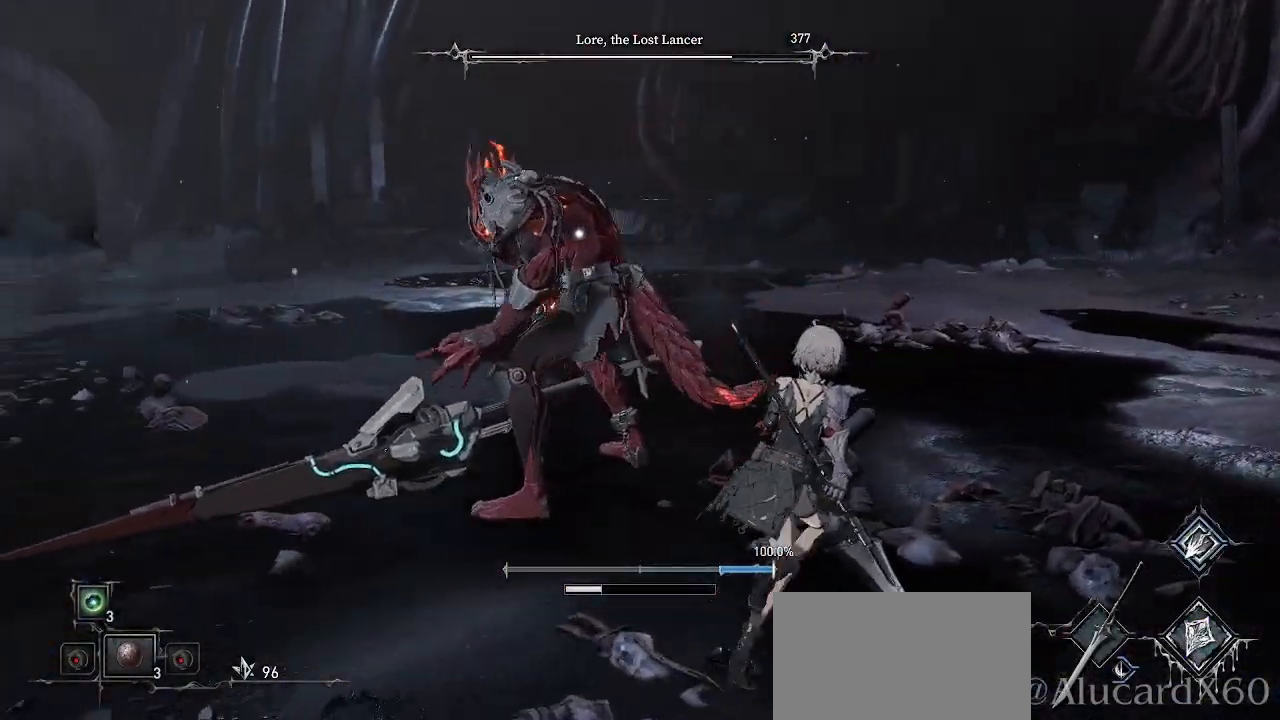
{"buttons": [], "left_stick": "right", "right_stick": "center", "events": [[283, "left_stick", "right"]]}
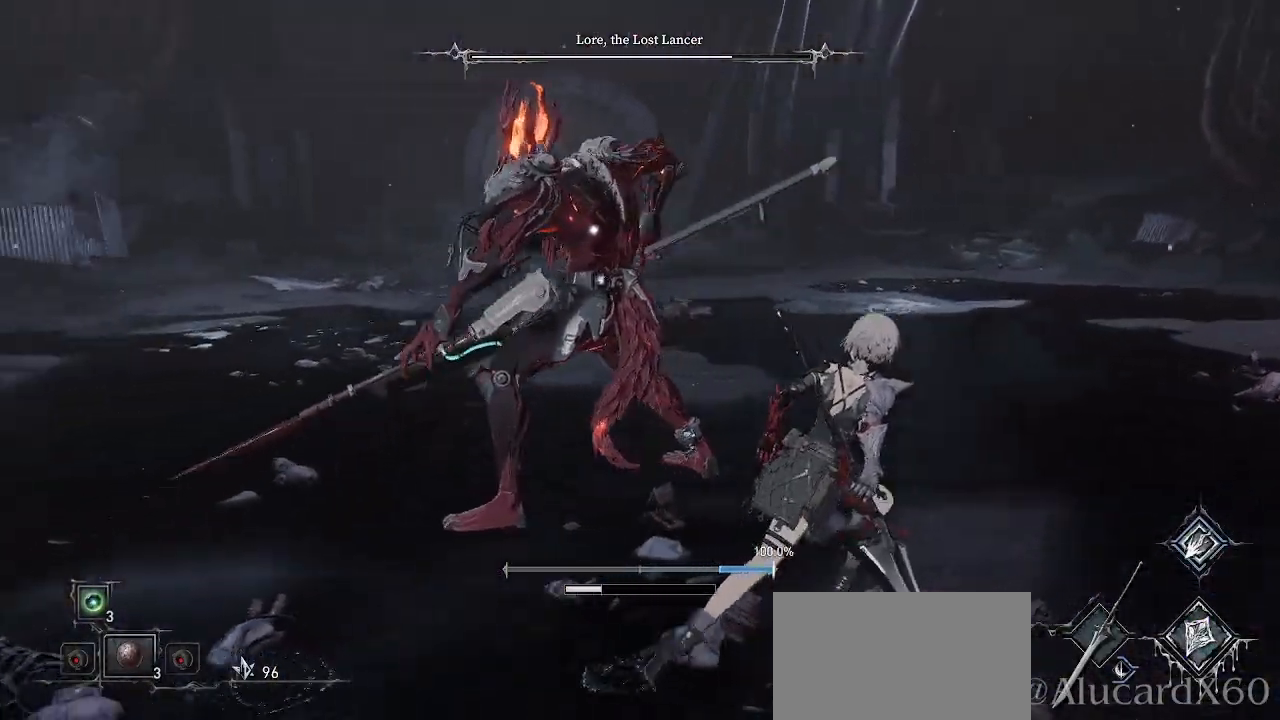
{"buttons": ["CIRCLE"], "left_stick": "down-right", "right_stick": "center", "events": [[433, "left_stick", "down-right"], [467, "CIRCLE", "down"]]}
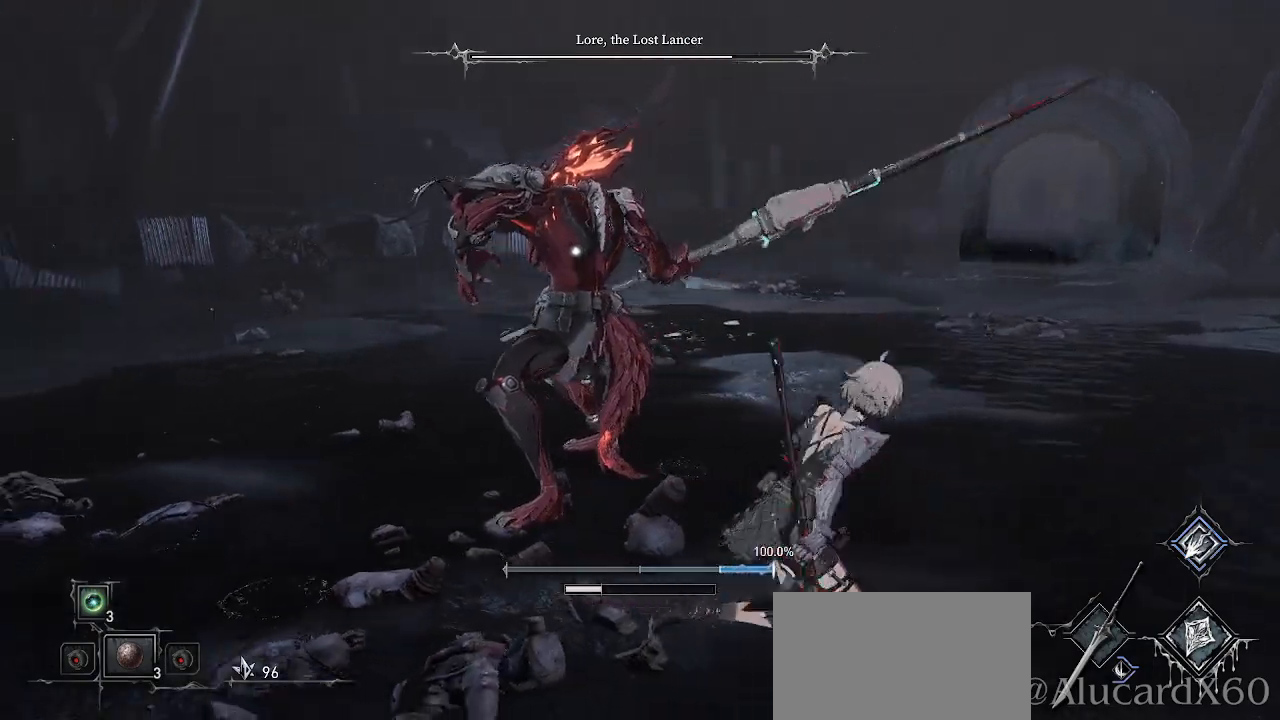
{"buttons": ["CIRCLE"], "left_stick": "down-right", "right_stick": "center", "events": [[200, "CIRCLE", "up"], [350, "L1", "down"], [367, "L1", "up"], [383, "CIRCLE", "down"]]}
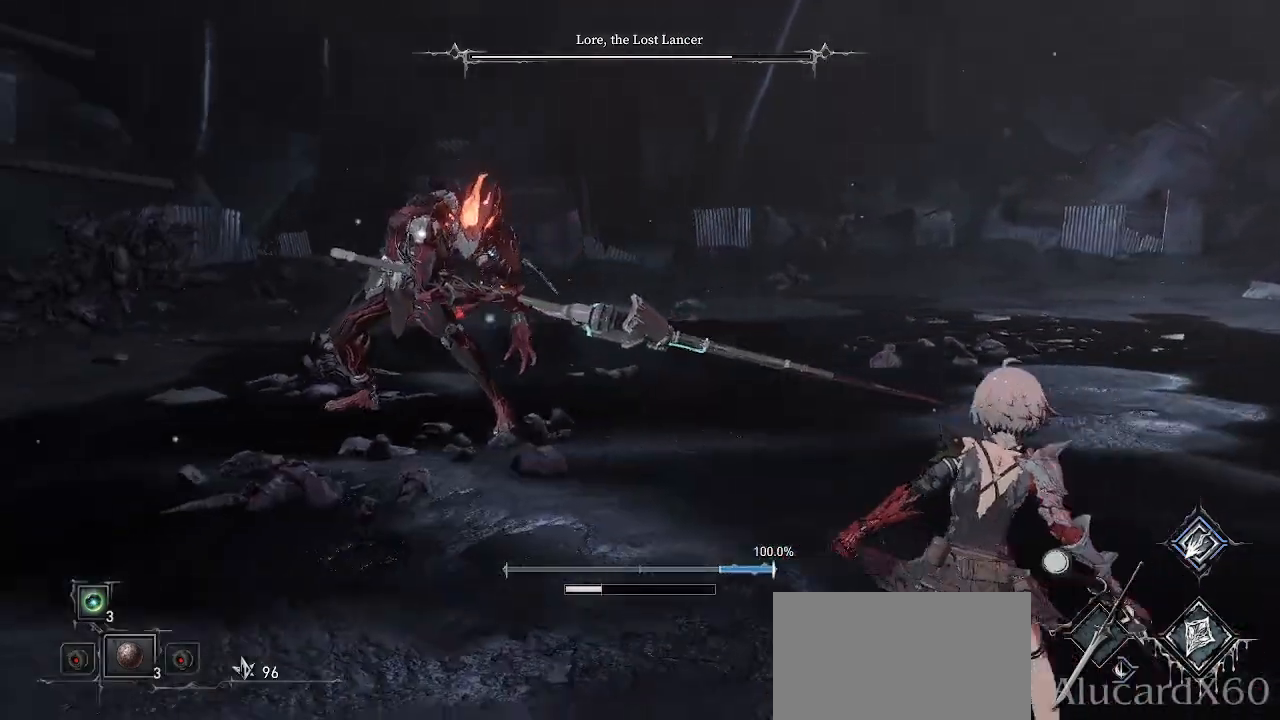
{"buttons": [], "left_stick": "down", "right_stick": "center", "events": [[17, "CIRCLE", "up"], [450, "left_stick", "down"]]}
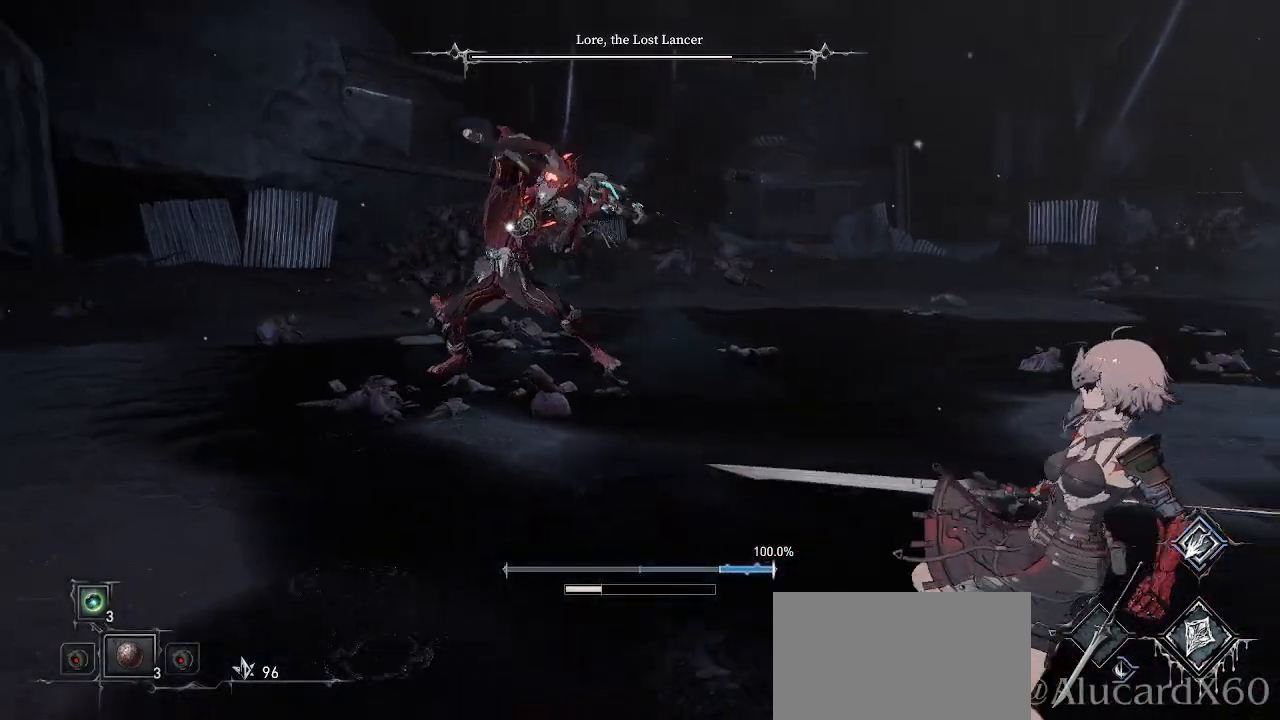
{"buttons": [], "left_stick": "down", "right_stick": "center", "events": [[233, "CIRCLE", "down"], [367, "CIRCLE", "up"]]}
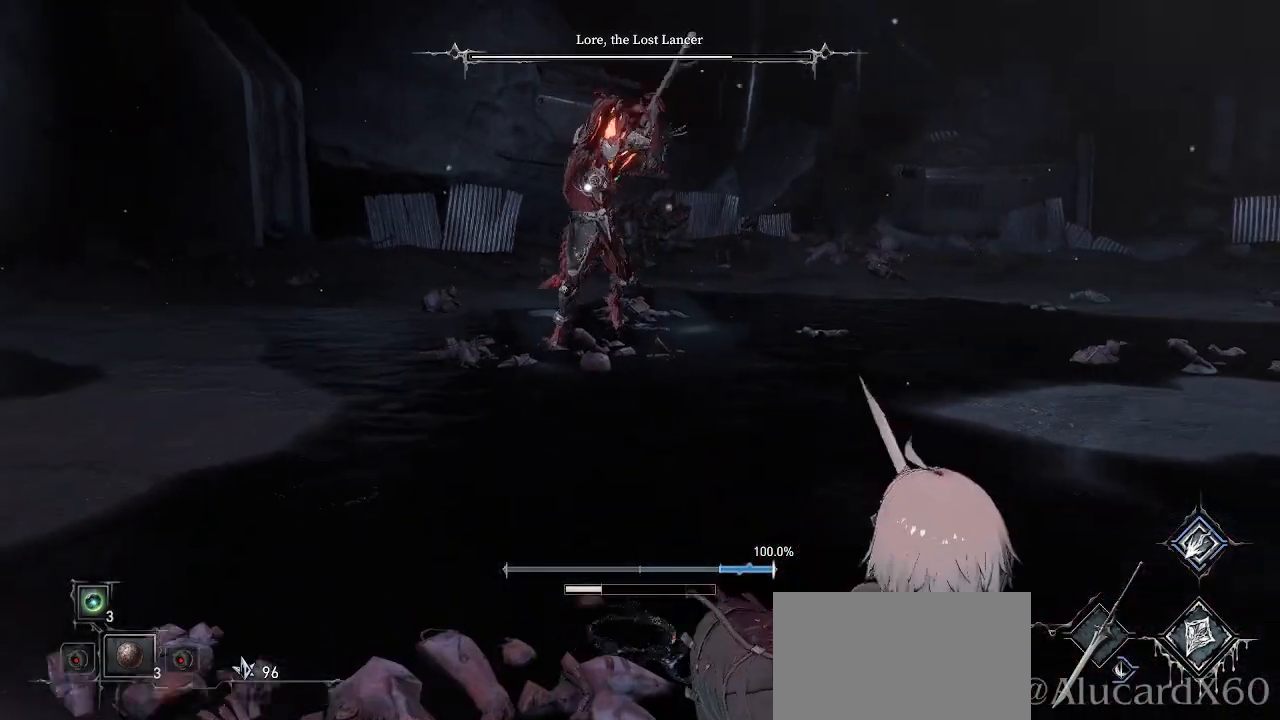
{"buttons": [], "left_stick": "center", "right_stick": "center", "events": [[17, "DPAD_UP", "down"], [50, "DPAD_UP", "up"], [150, "left_stick", "center"], [367, "DPAD_UP", "down"], [450, "DPAD_UP", "up"]]}
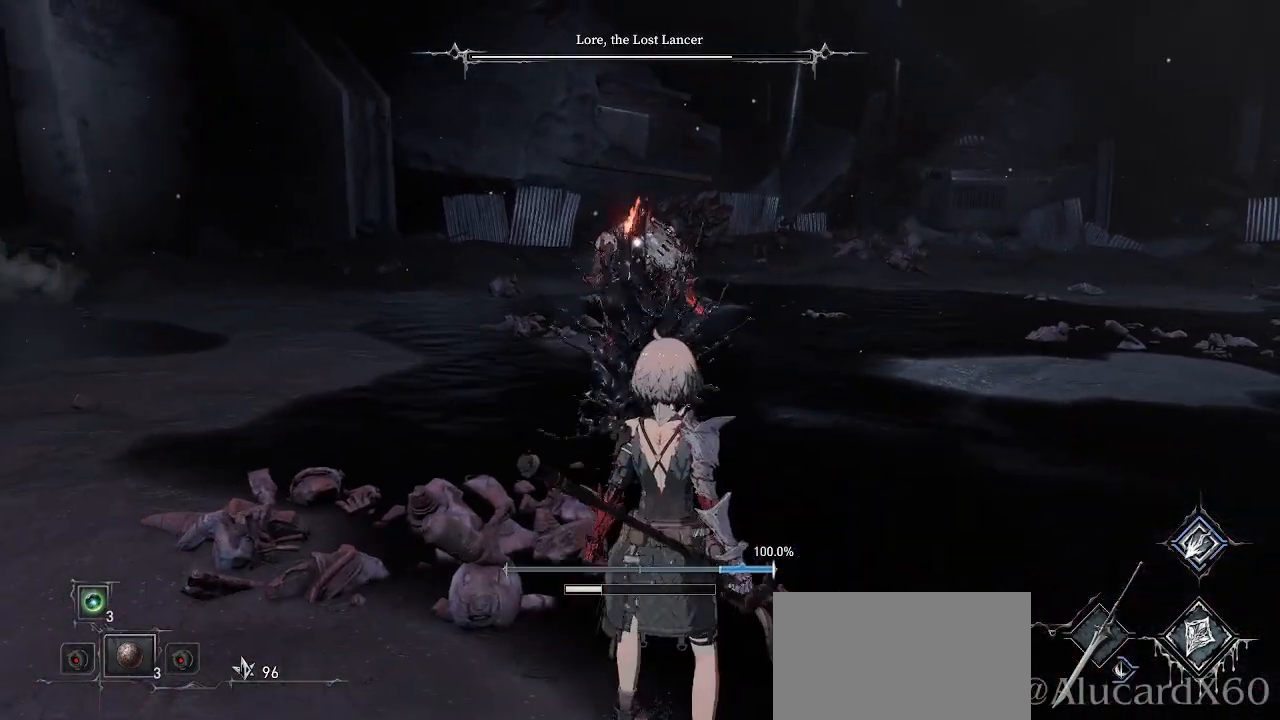
{"buttons": [], "left_stick": "down", "right_stick": "center", "events": [[400, "left_stick", "down"]]}
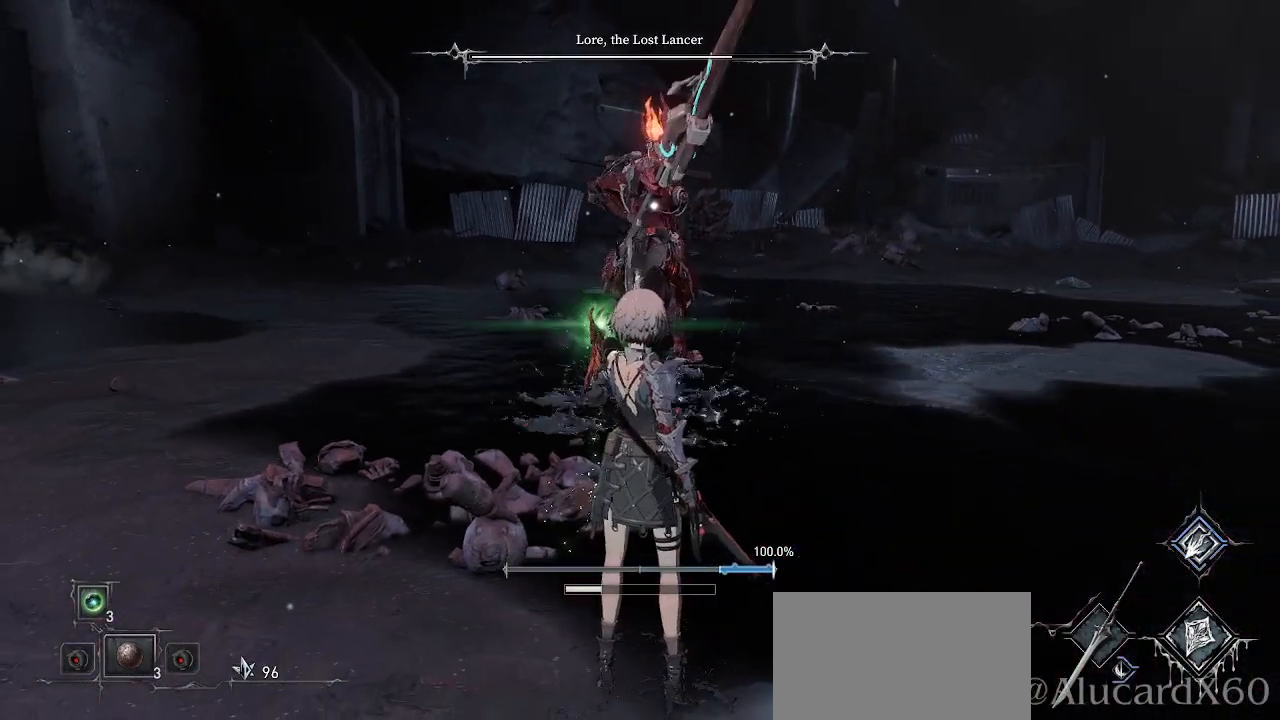
{"buttons": [], "left_stick": "down-right", "right_stick": "center", "events": [[317, "left_stick", "down-right"]]}
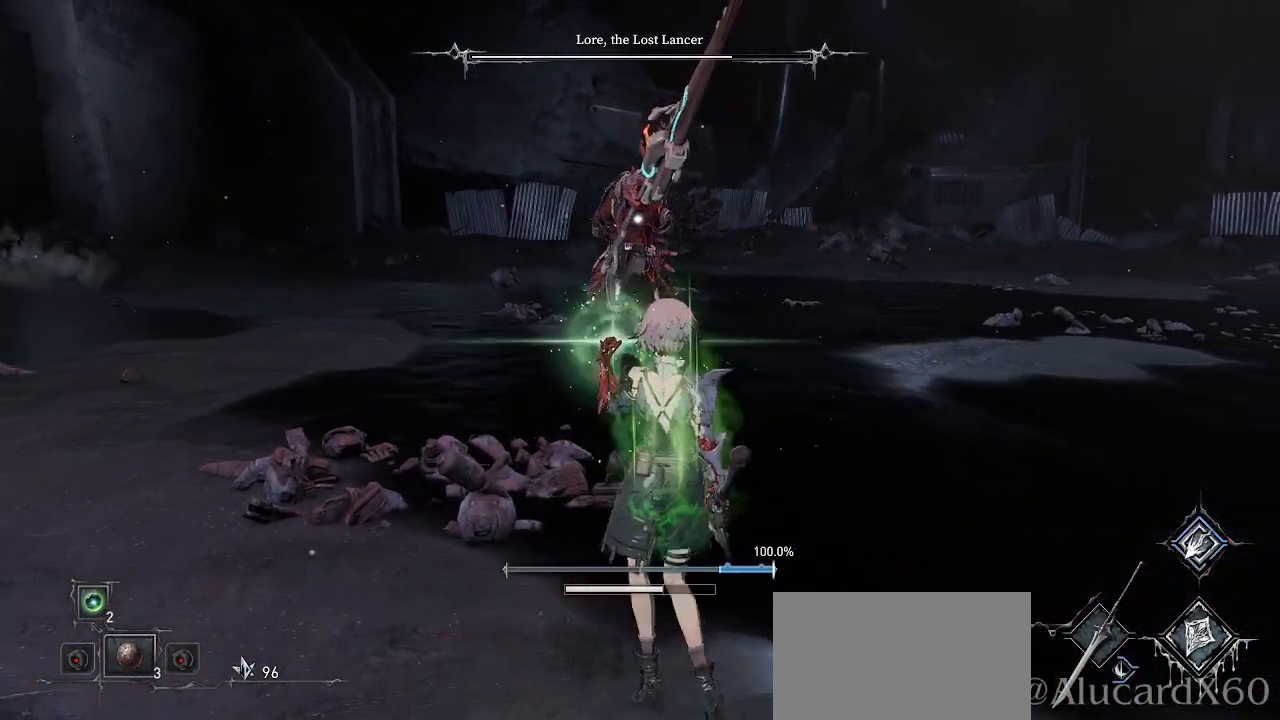
{"buttons": [], "left_stick": "up-right", "right_stick": "center", "events": [[183, "left_stick", "right"], [367, "left_stick", "up-right"]]}
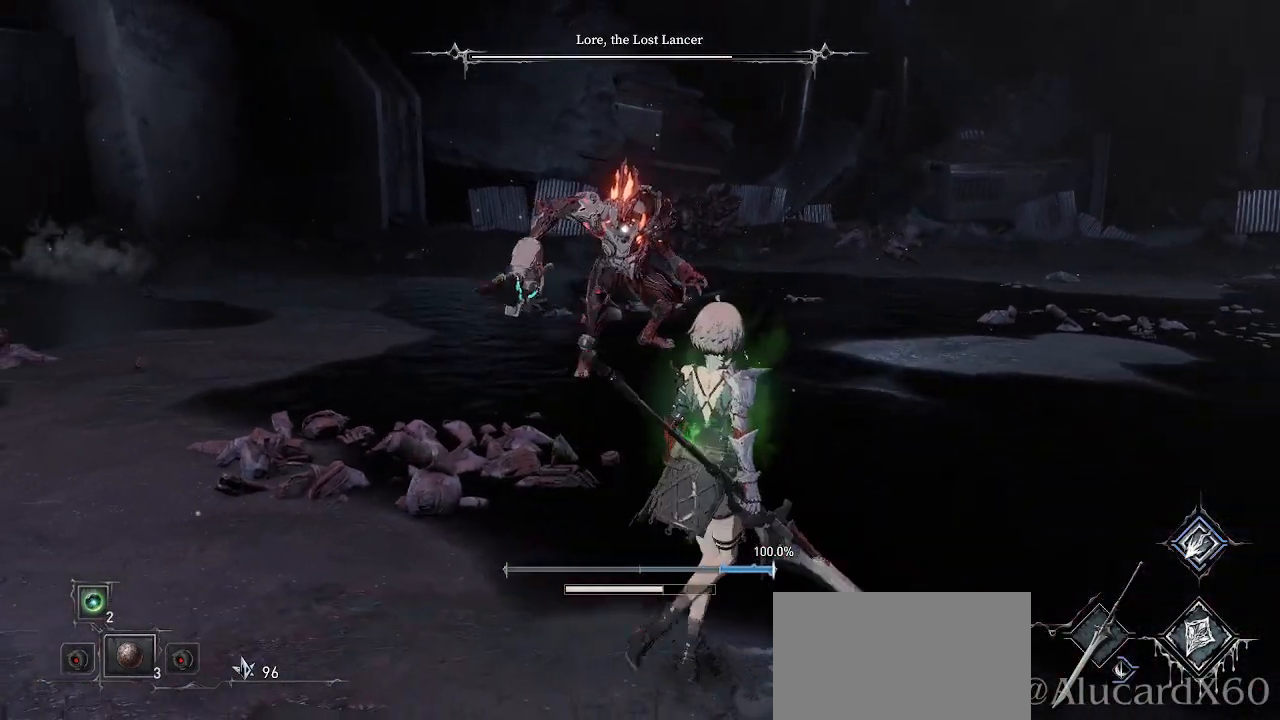
{"buttons": [], "left_stick": "up-right", "right_stick": "center", "events": []}
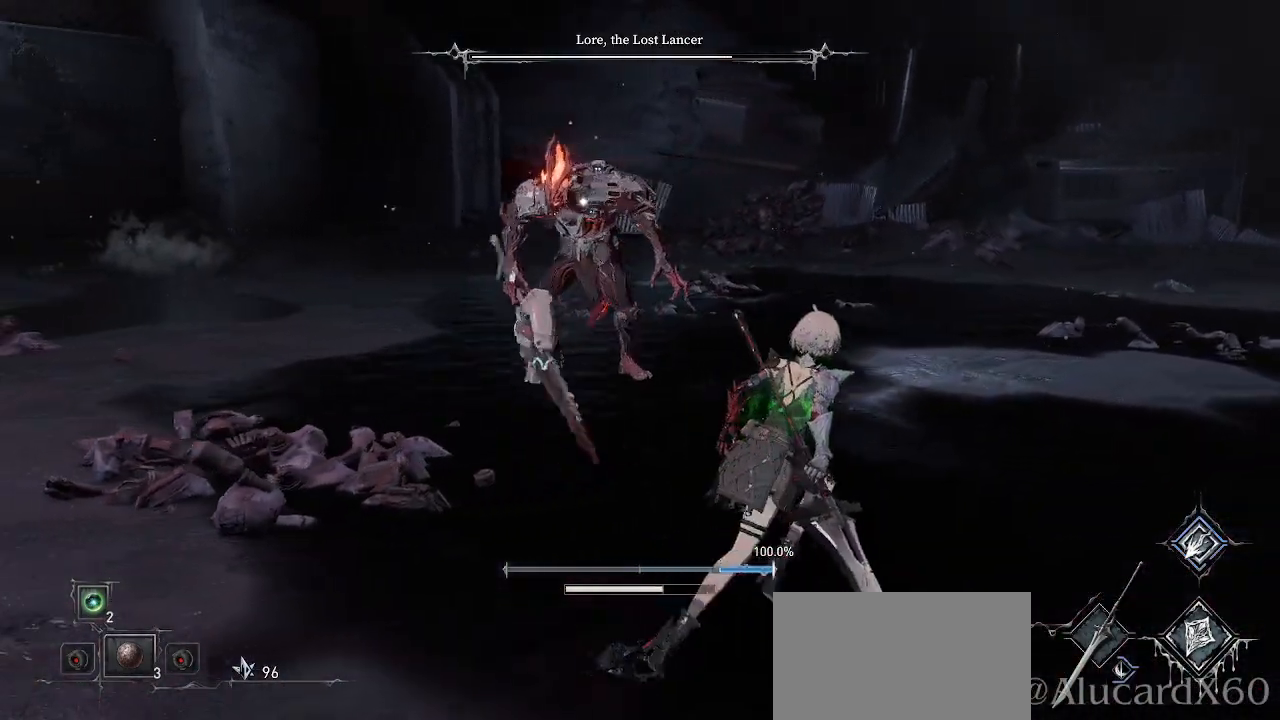
{"buttons": [], "left_stick": "up-right", "right_stick": "center", "events": []}
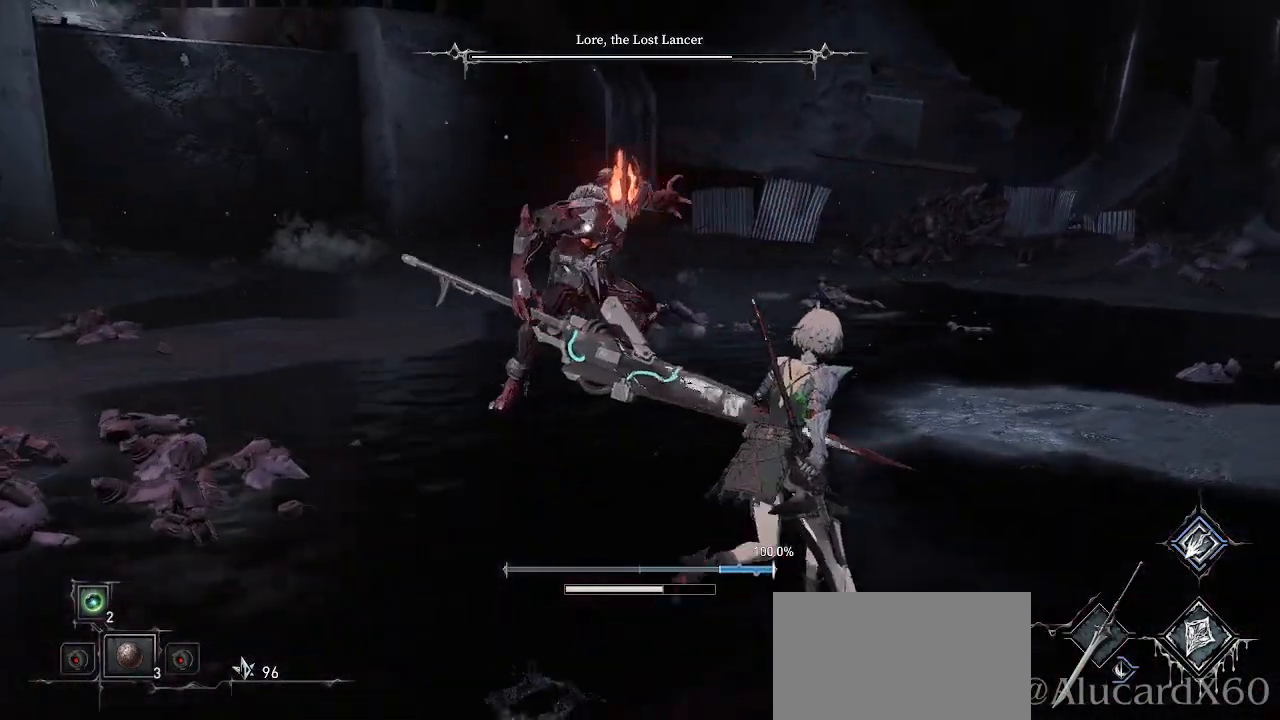
{"buttons": [], "left_stick": "up-right", "right_stick": "center", "events": [[133, "CIRCLE", "down"], [250, "CIRCLE", "up"]]}
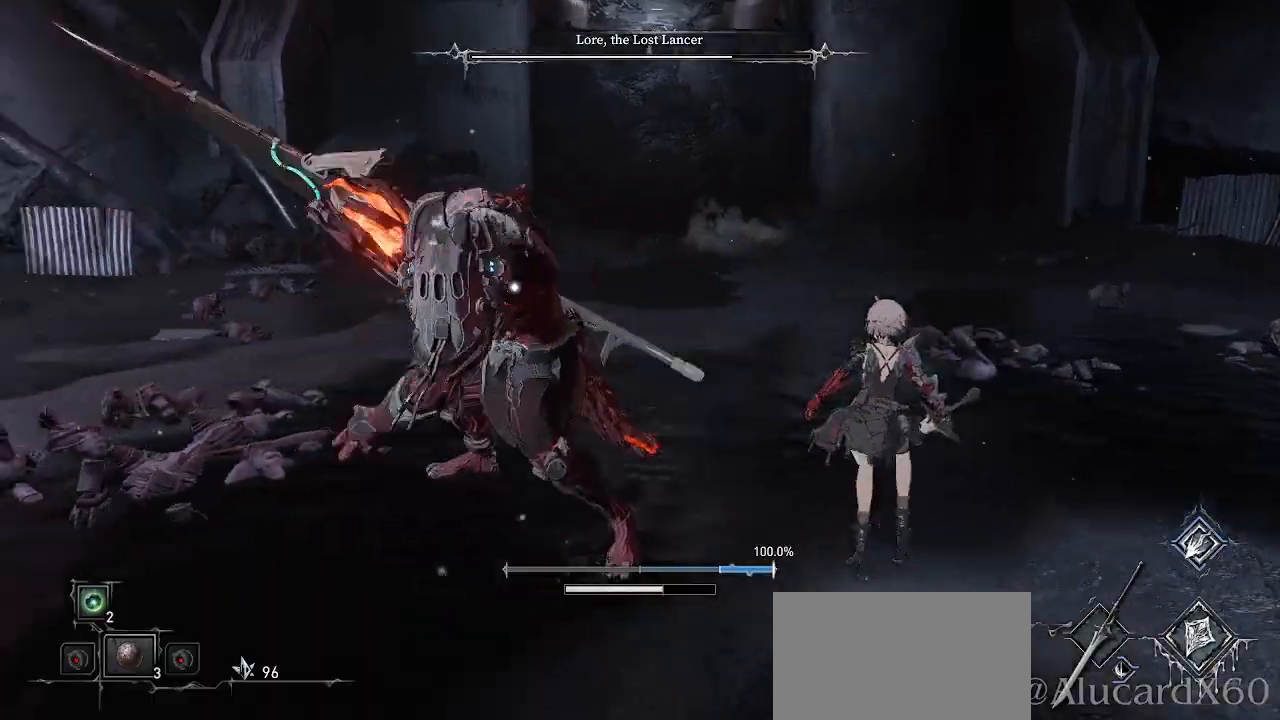
{"buttons": [], "left_stick": "up-right", "right_stick": "center", "events": [[250, "CIRCLE", "down"], [300, "L2", "down"], [367, "L2", "up"], [467, "CIRCLE", "up"]]}
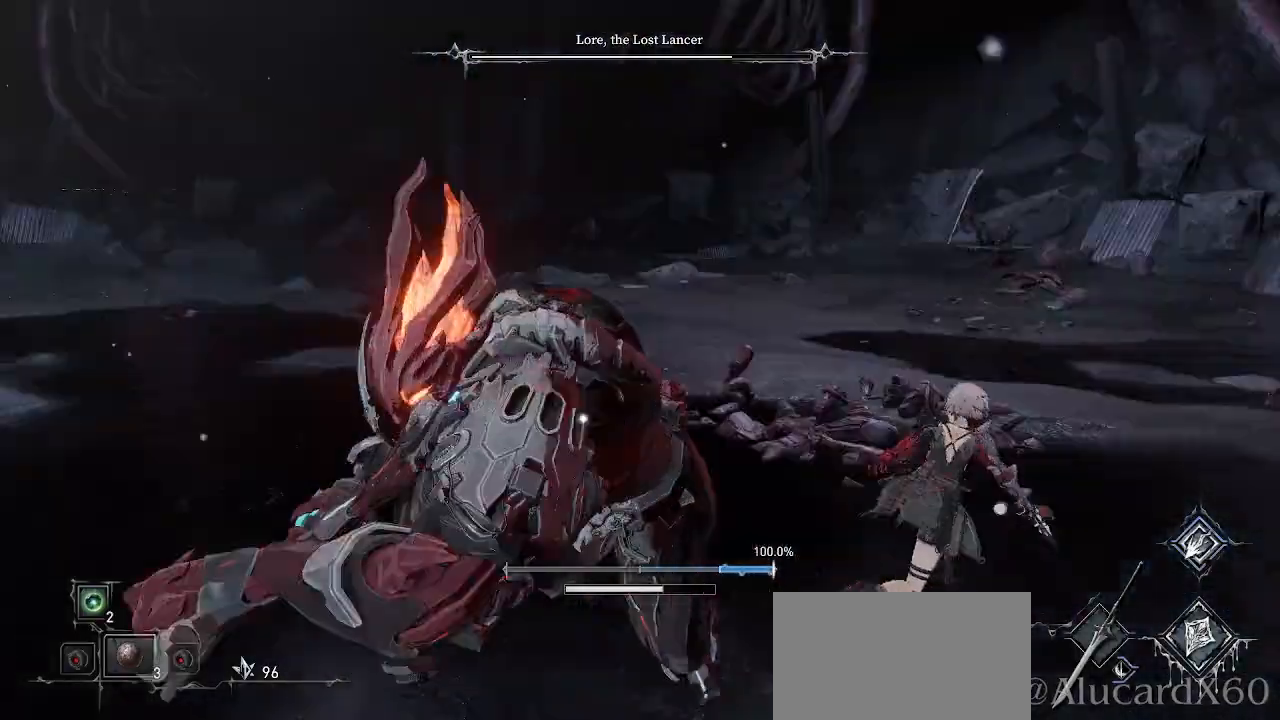
{"buttons": ["R2"], "left_stick": "up-right", "right_stick": "center", "events": [[17, "R2", "down"], [50, "R2", "up"], [400, "R2", "down"]]}
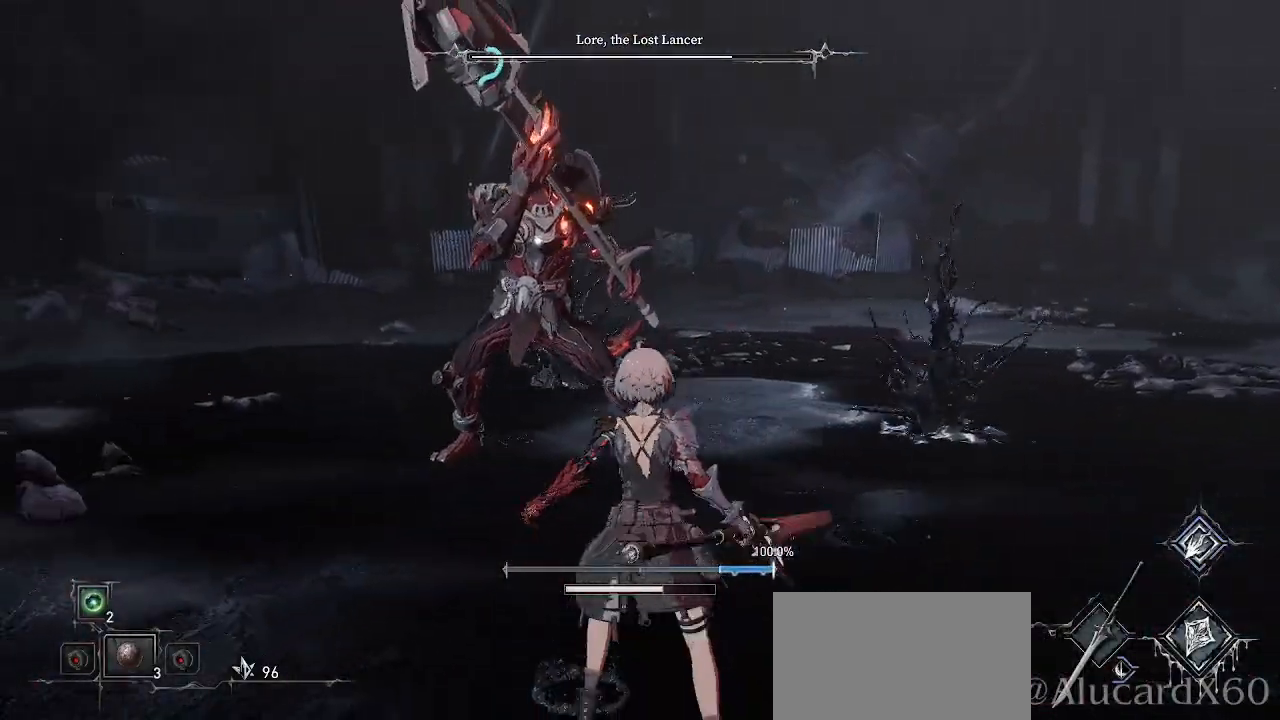
{"buttons": [], "left_stick": "up-right", "right_stick": "center", "events": [[33, "R2", "up"], [167, "left_stick", "up"], [367, "left_stick", "up-right"]]}
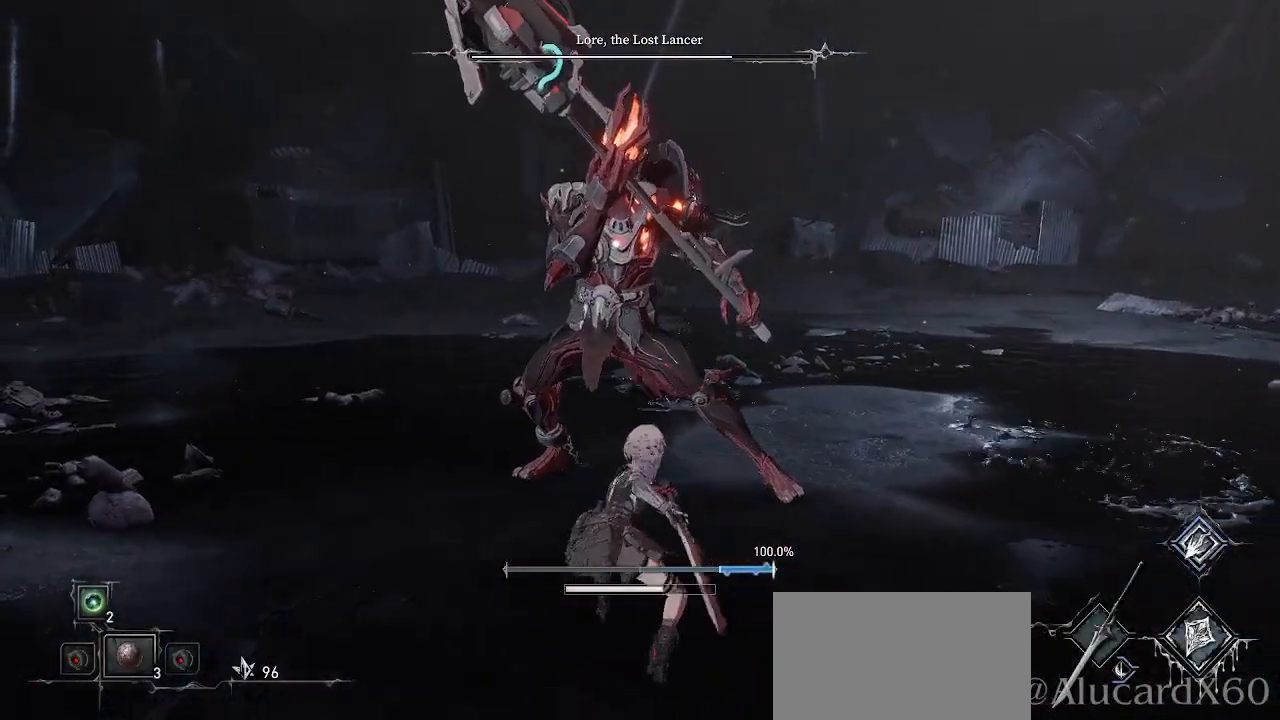
{"buttons": [], "left_stick": "center", "right_stick": "center", "events": [[167, "left_stick", "center"], [333, "R2", "down"], [500, "R2", "up"]]}
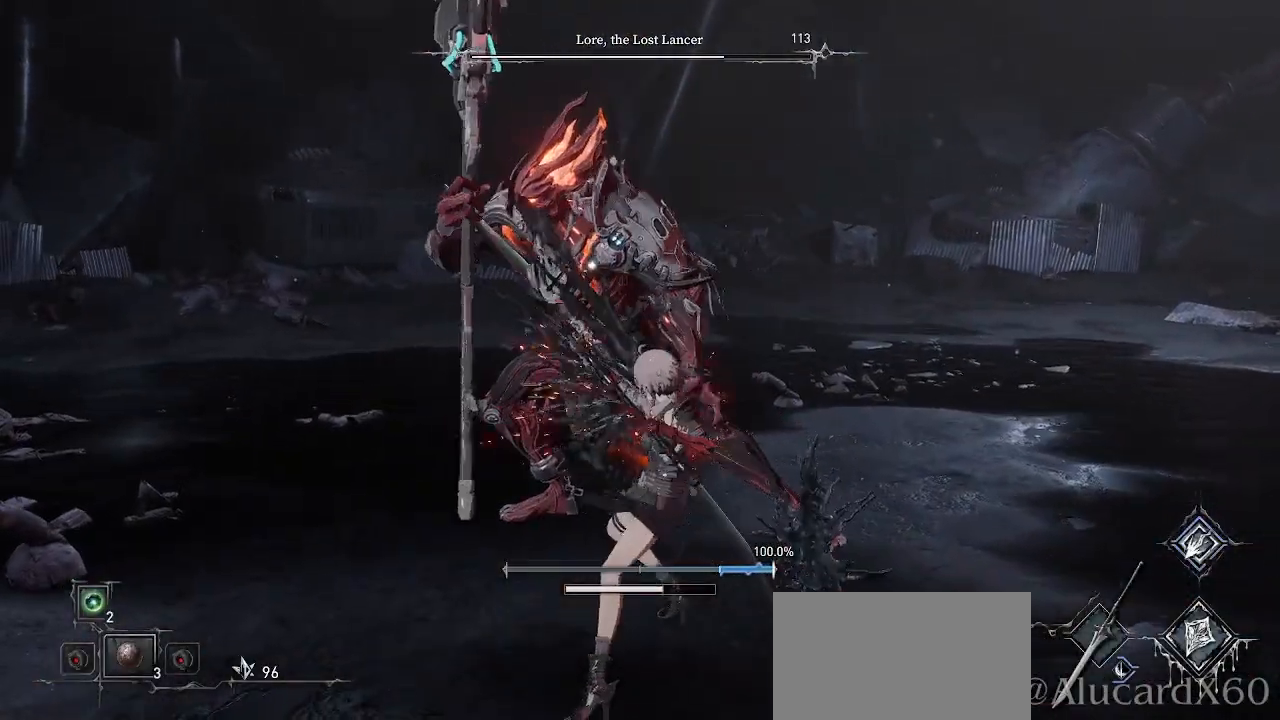
{"buttons": [], "left_stick": "center", "right_stick": "center", "events": [[100, "R2", "down"], [250, "R2", "up"]]}